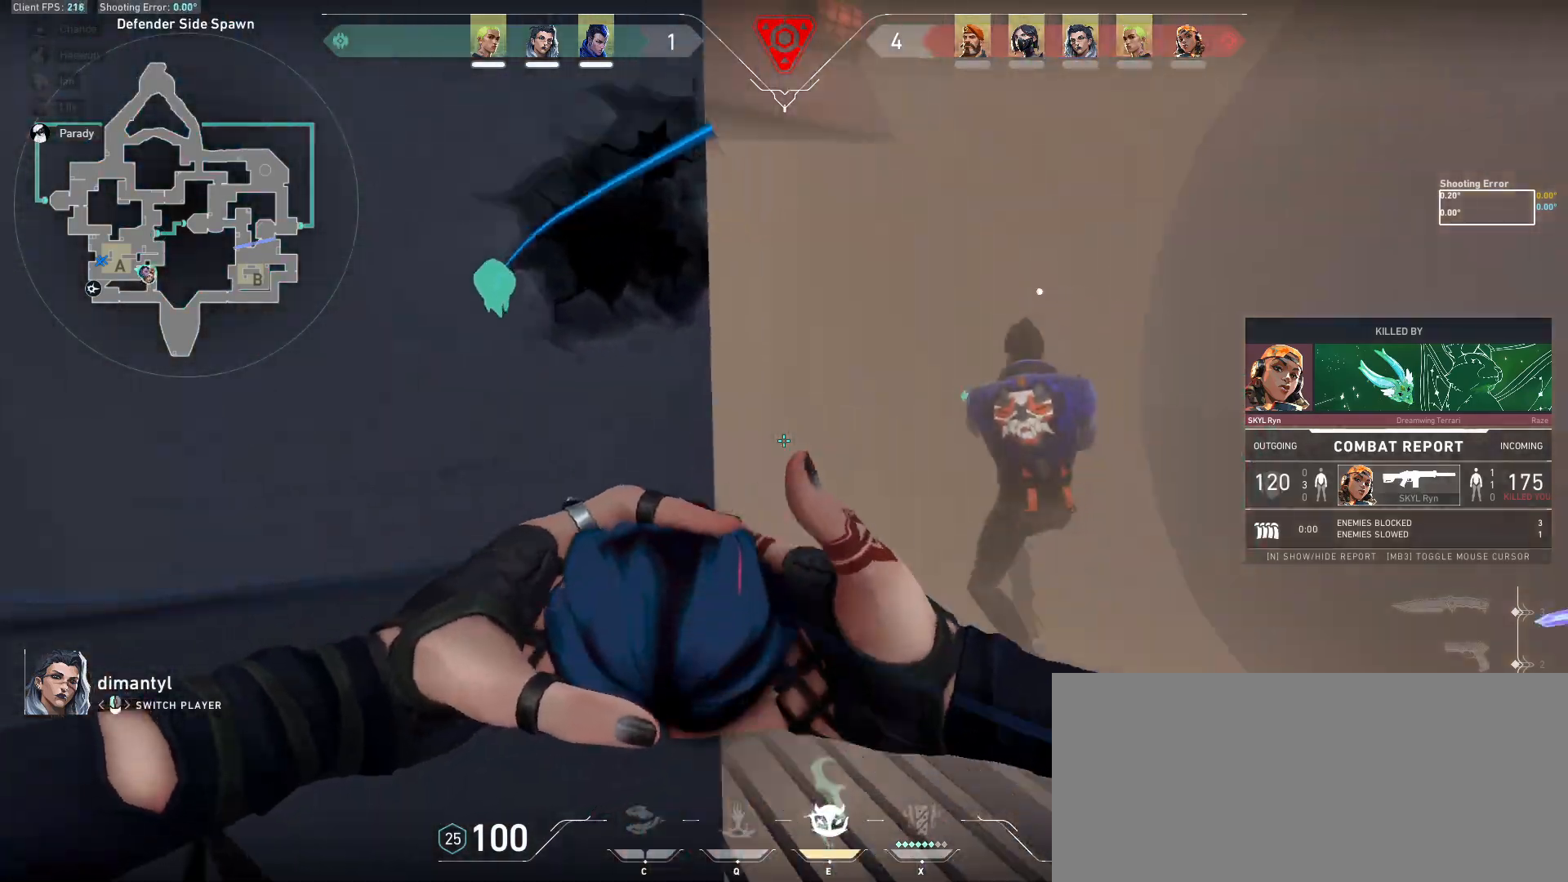
Gameplay with keyboard and mouse; each line is a JSON object with the keys and mouse buttons held at the frame after it. "events" lists presses ("down") and releases ("up") of "a", "ctrl", "d", "e", "f", "q", "r", "s", "shift", "space", "tab", "w", "mouse_left", "mouse_wheel", "mouse_right", "mouse_mb4" and "mouse_mb5" between this image and that frame as [ms after this image, input, new state], when the widget could be followed in between. "mouse_left", "mouse_wheel", "mouse_right", "mouse_mb4", "mouse_mb5" = the "left", "wheel", "right", "mb4", "mb5" buttons of the "mouse" list. No other keys are recorded. "wheel" means that the mouse wheel is clicked or scrolled. Mouse movement is not recorded.
{"keys": [], "mouse": [], "events": []}
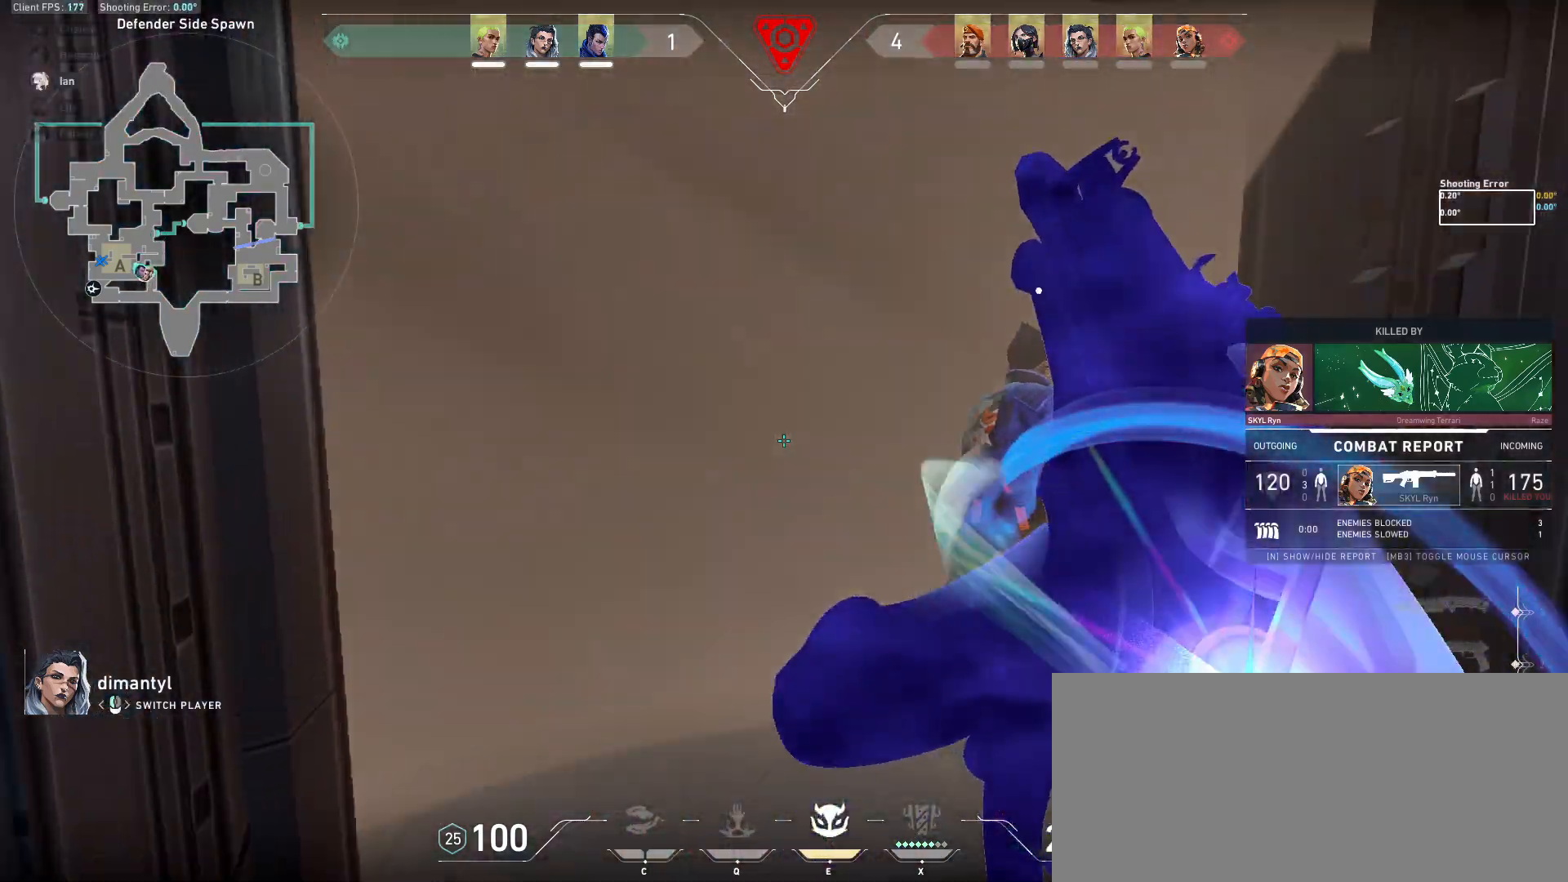
{"keys": [], "mouse": []}
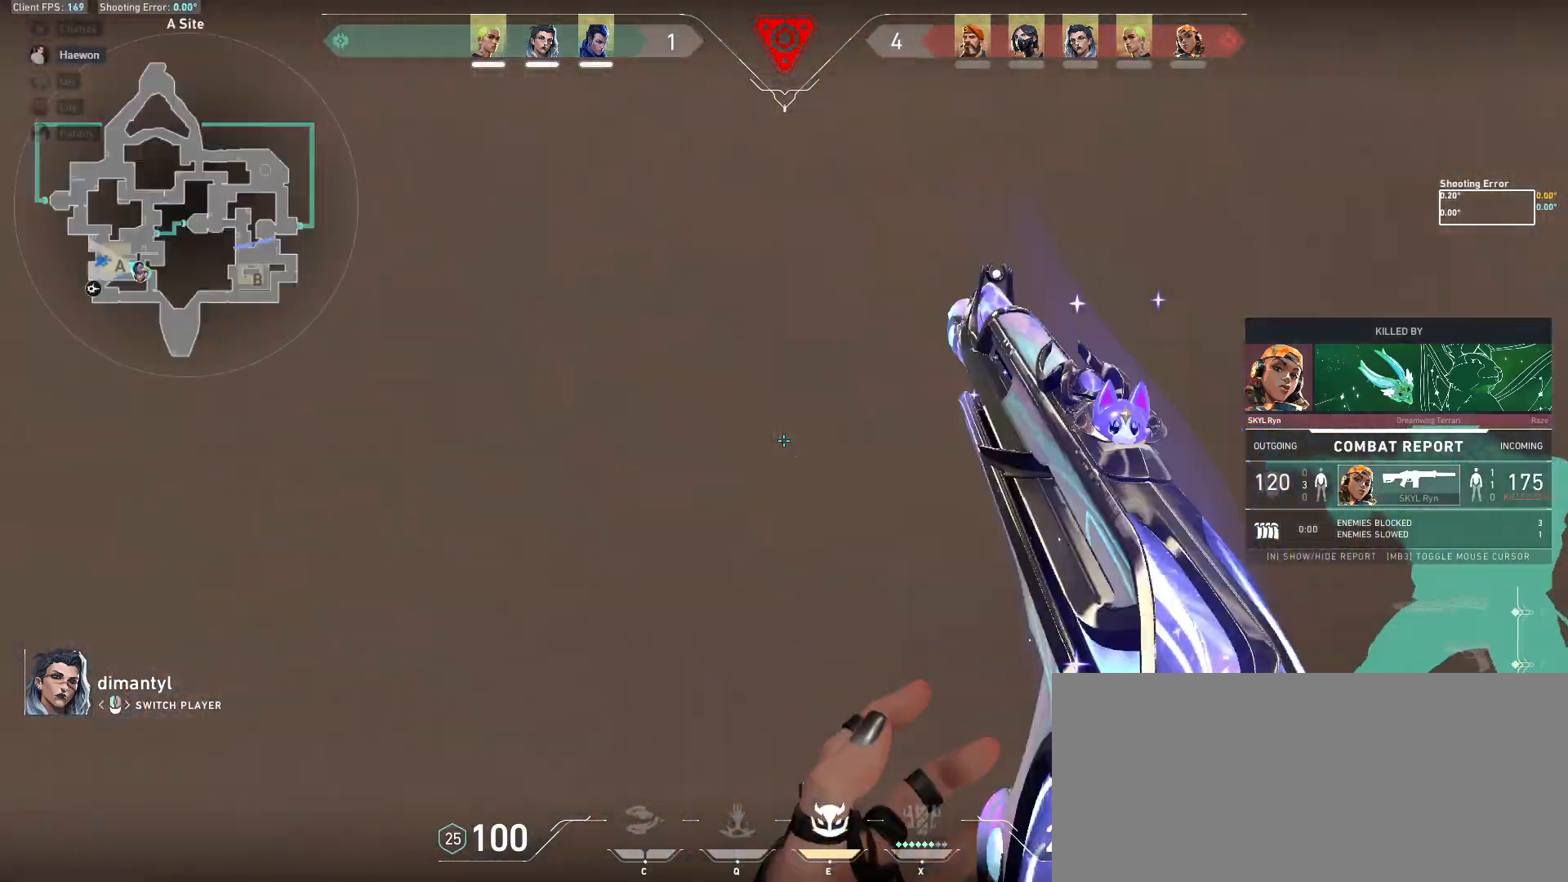
{"keys": [], "mouse": [], "events": []}
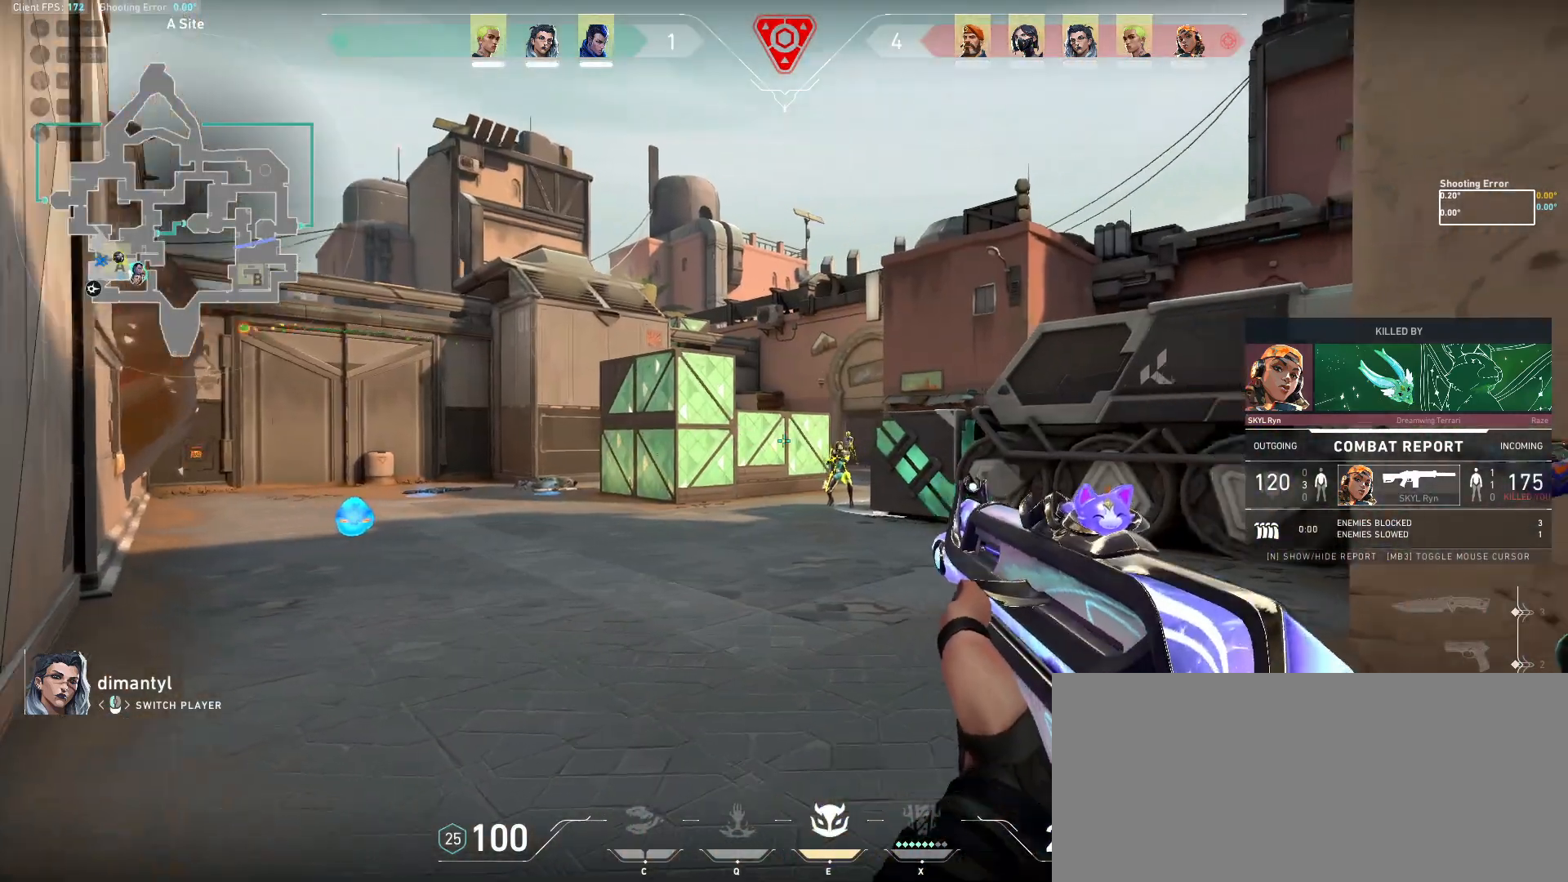
{"keys": [], "mouse": []}
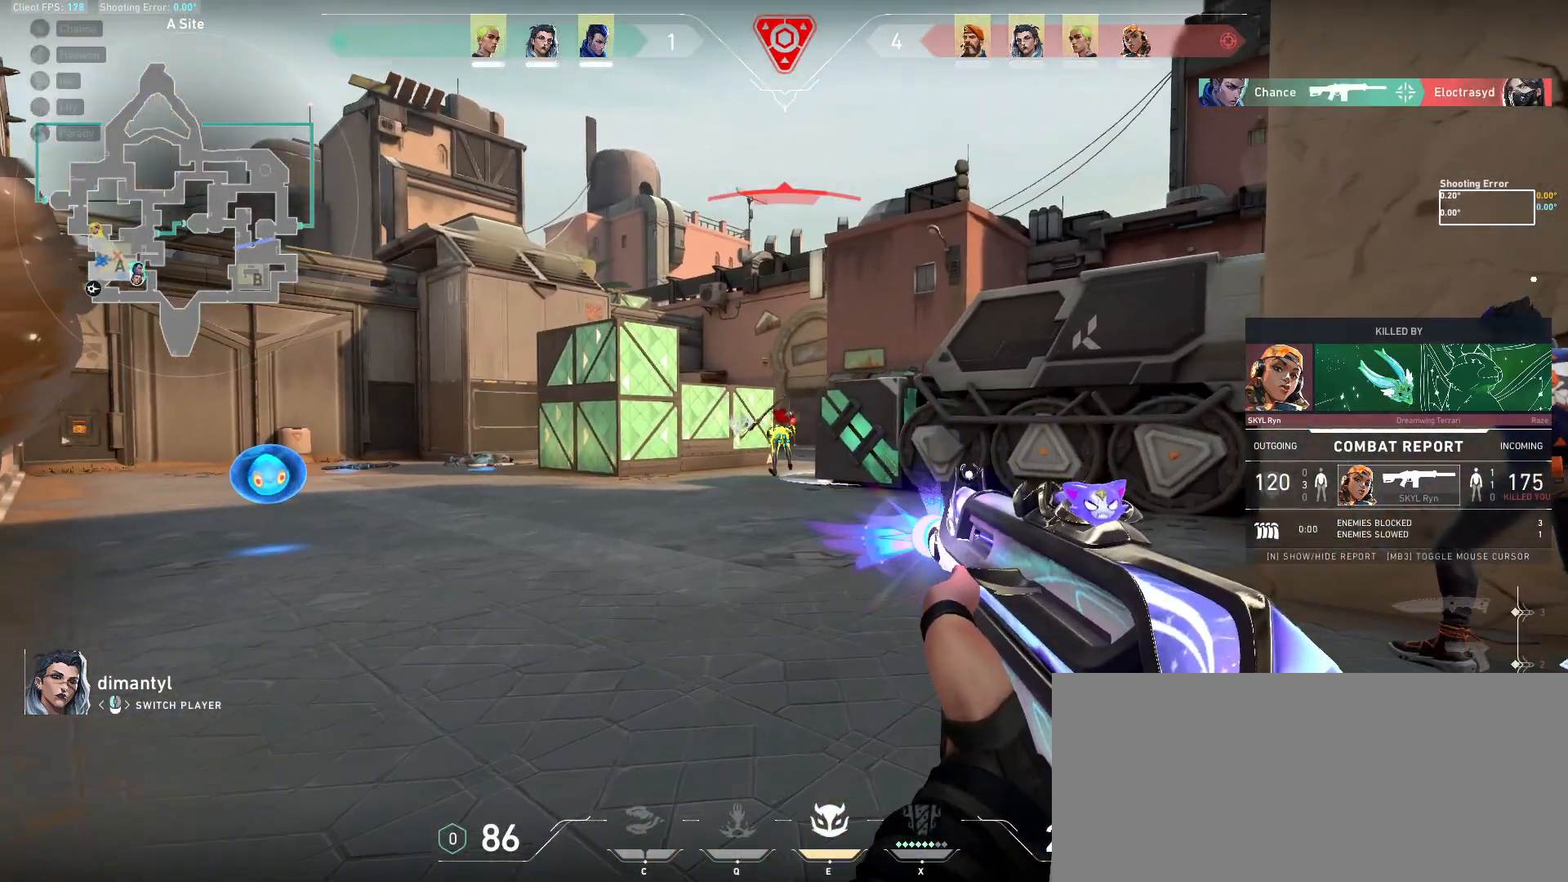
{"keys": [], "mouse": ["left"]}